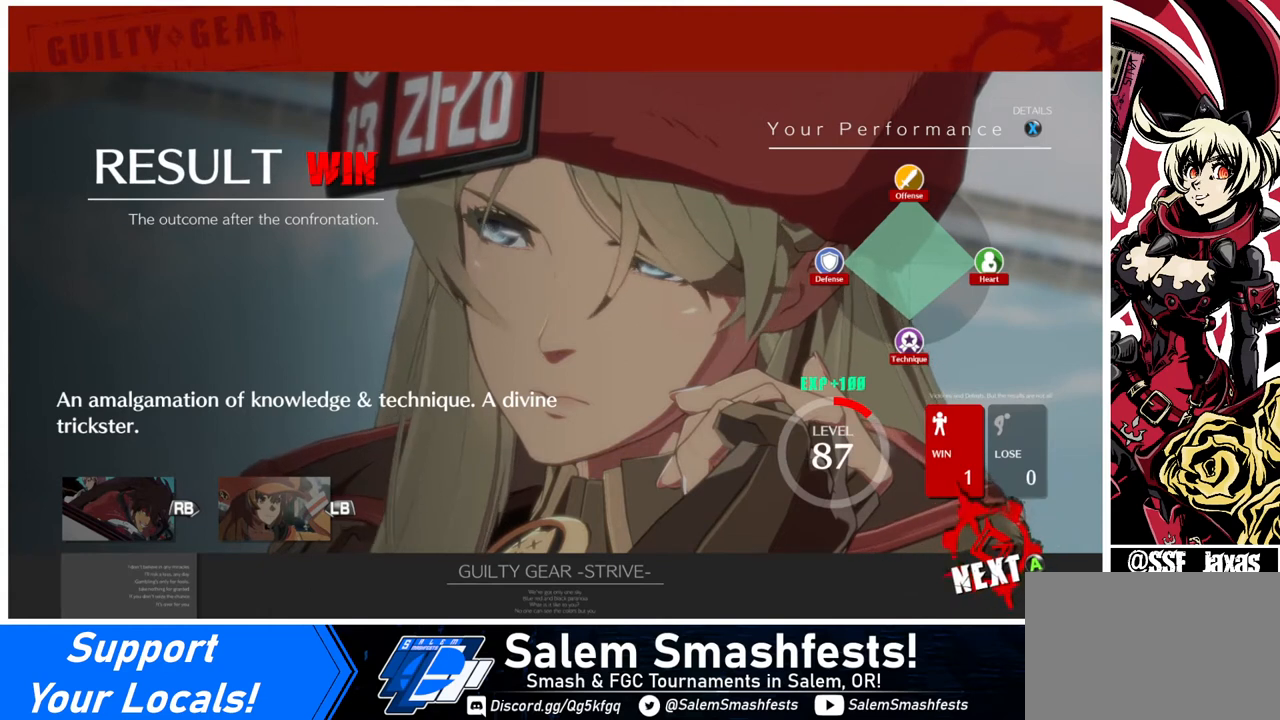
Gameplay with a controller (arcade stick); each line is a JSON object with the inputs held at the frame after it. "events" lists button and stick changes between this image and that frame as [ms after this image, input, new state], when the widget could be followed in between. Not read: L3 R3 other_buttons.
{"buttons": [], "events": [[40, "CROSS", "down"], [160, "CROSS", "up"]]}
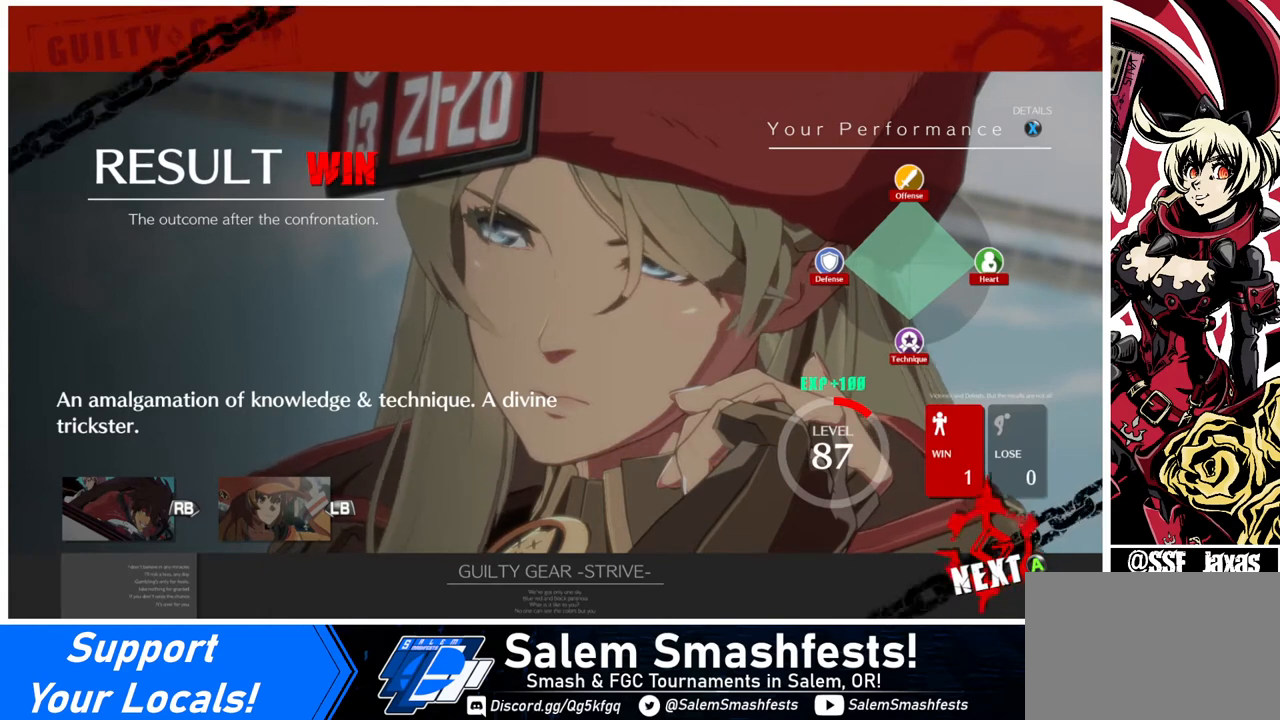
{"buttons": [], "events": []}
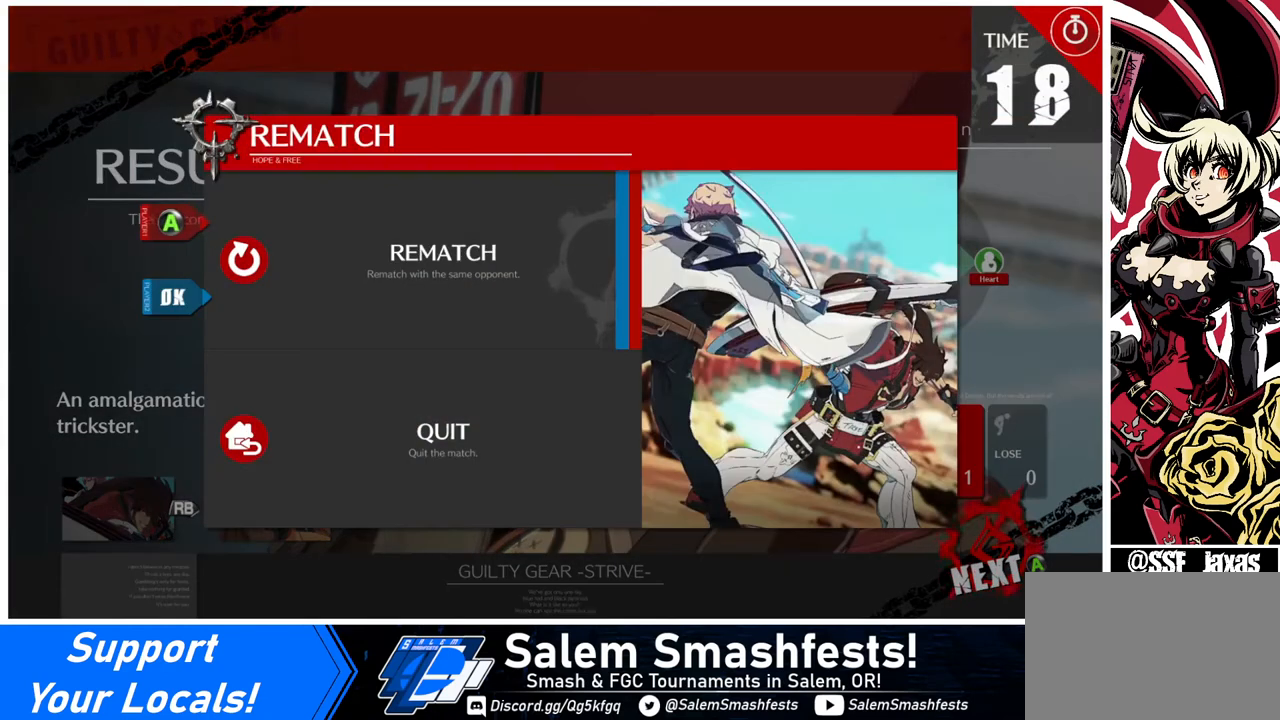
{"buttons": [], "events": []}
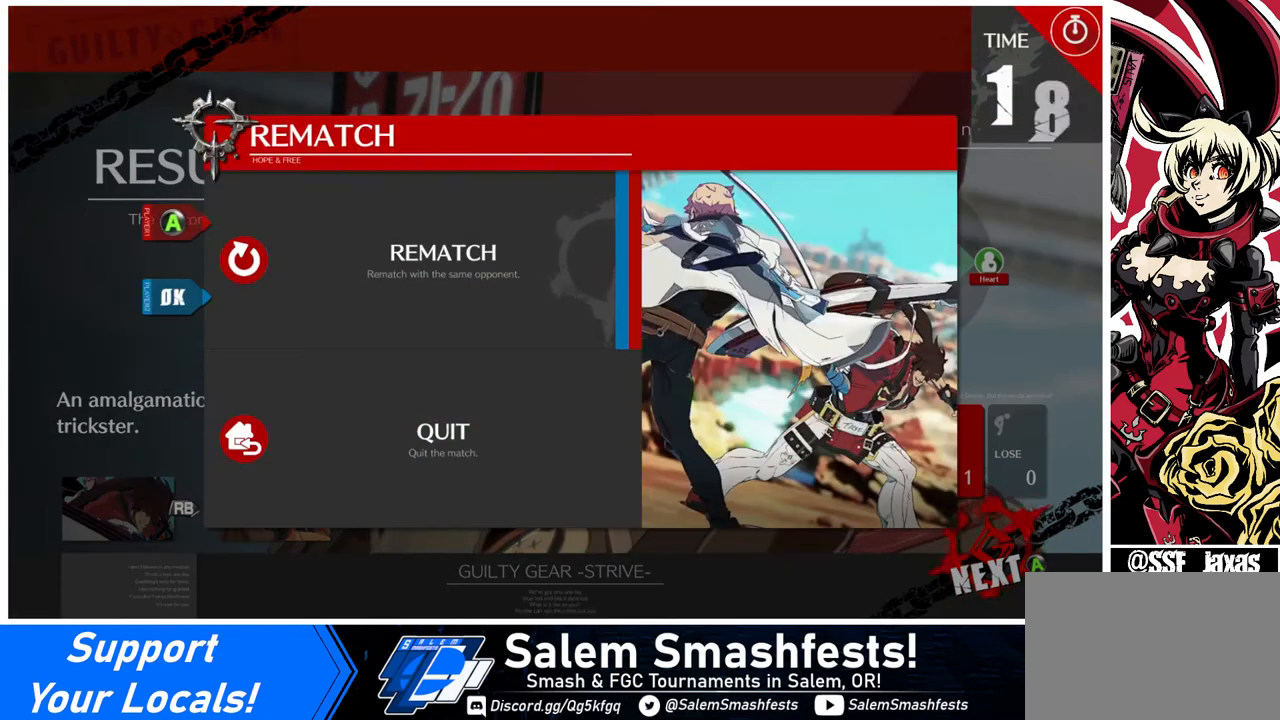
{"buttons": [], "events": []}
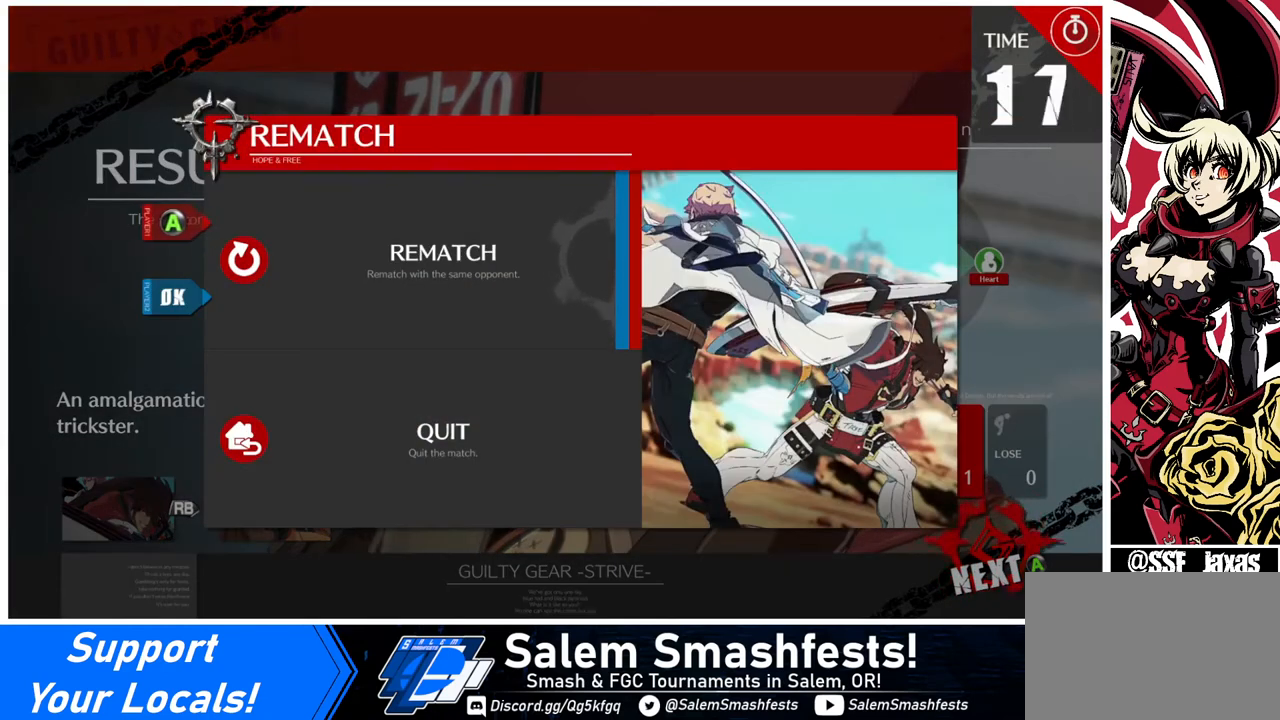
{"buttons": [], "events": []}
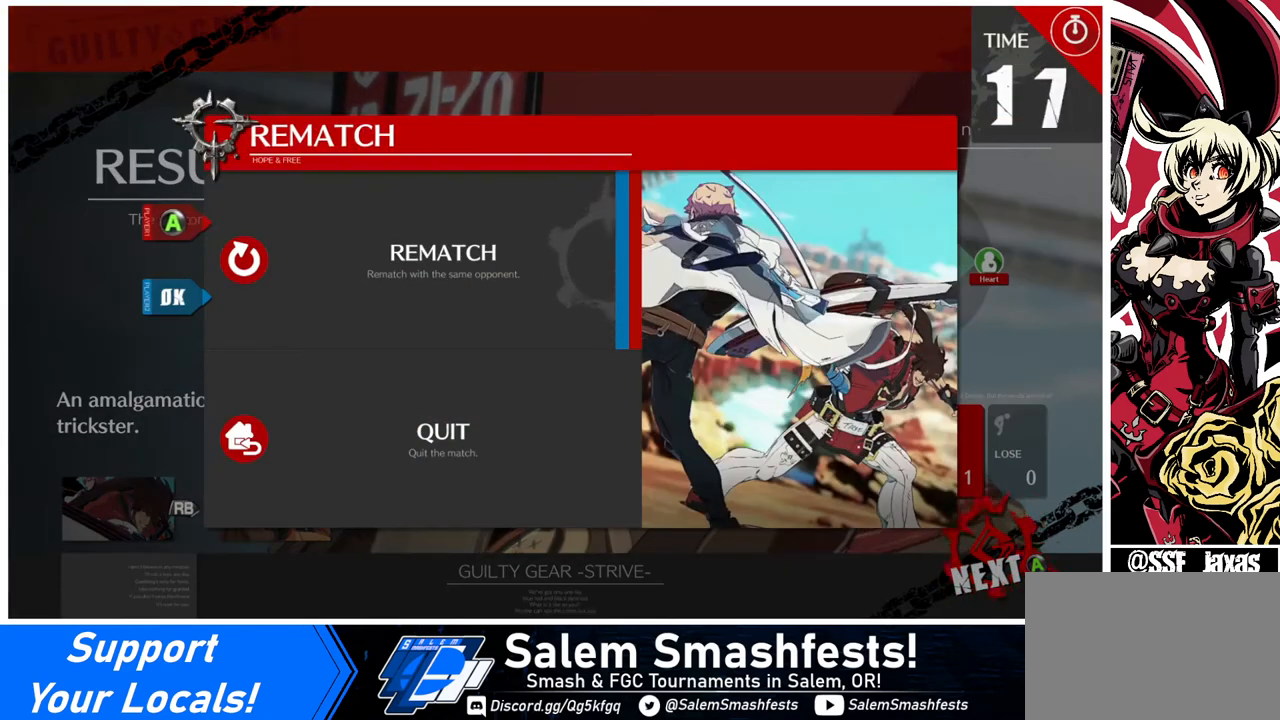
{"buttons": [], "events": []}
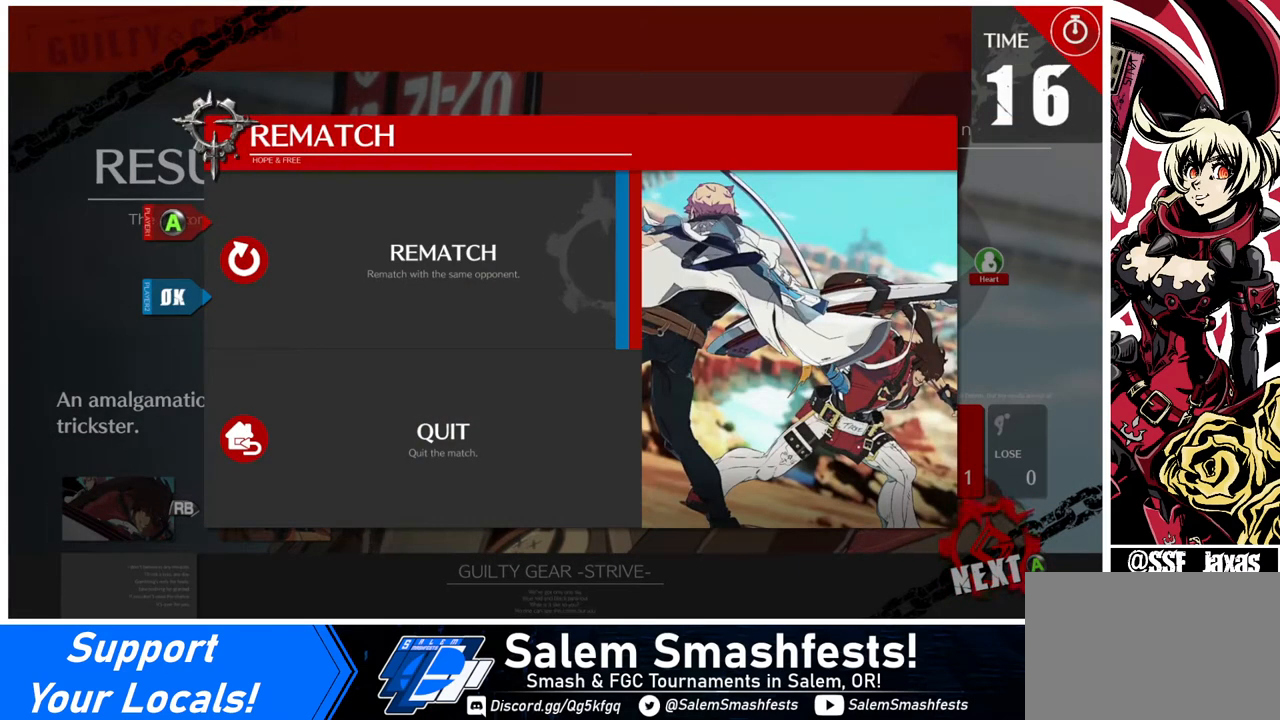
{"buttons": [], "events": [[80, "DPAD_DOWN", "down"], [240, "DPAD_DOWN", "up"]]}
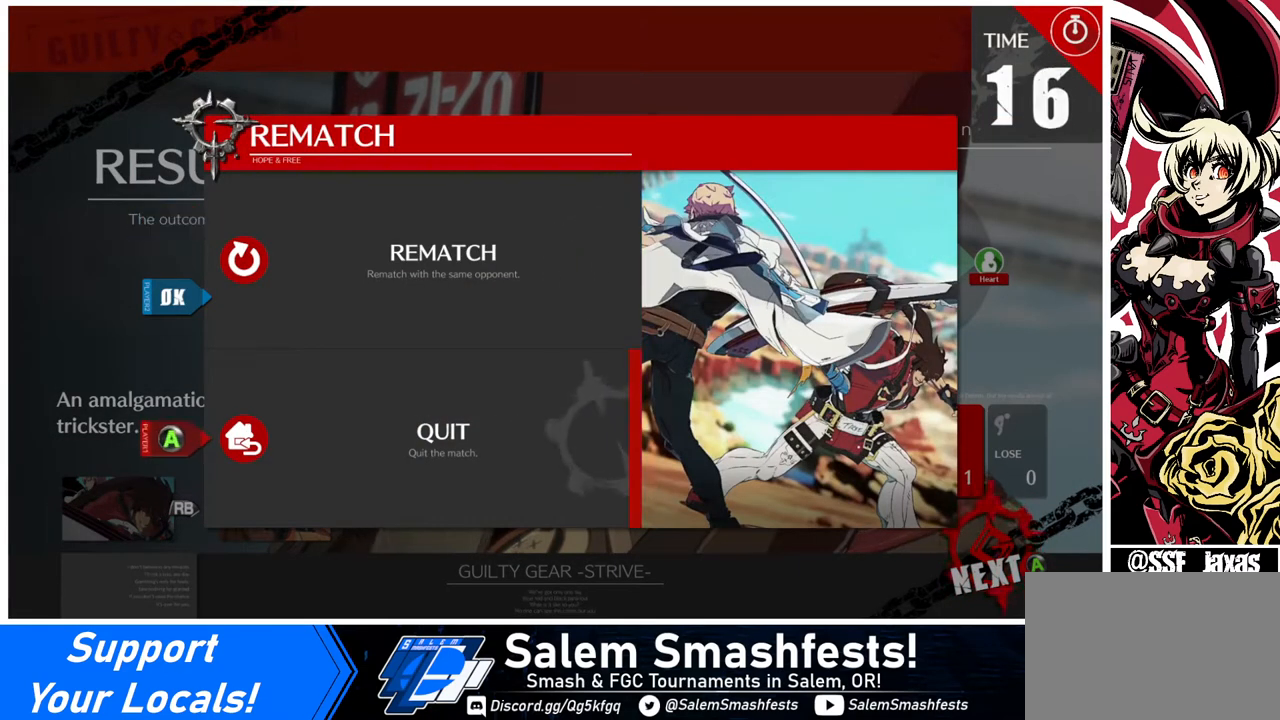
{"buttons": [], "events": [[360, "DPAD_UP", "down"], [440, "DPAD_UP", "up"]]}
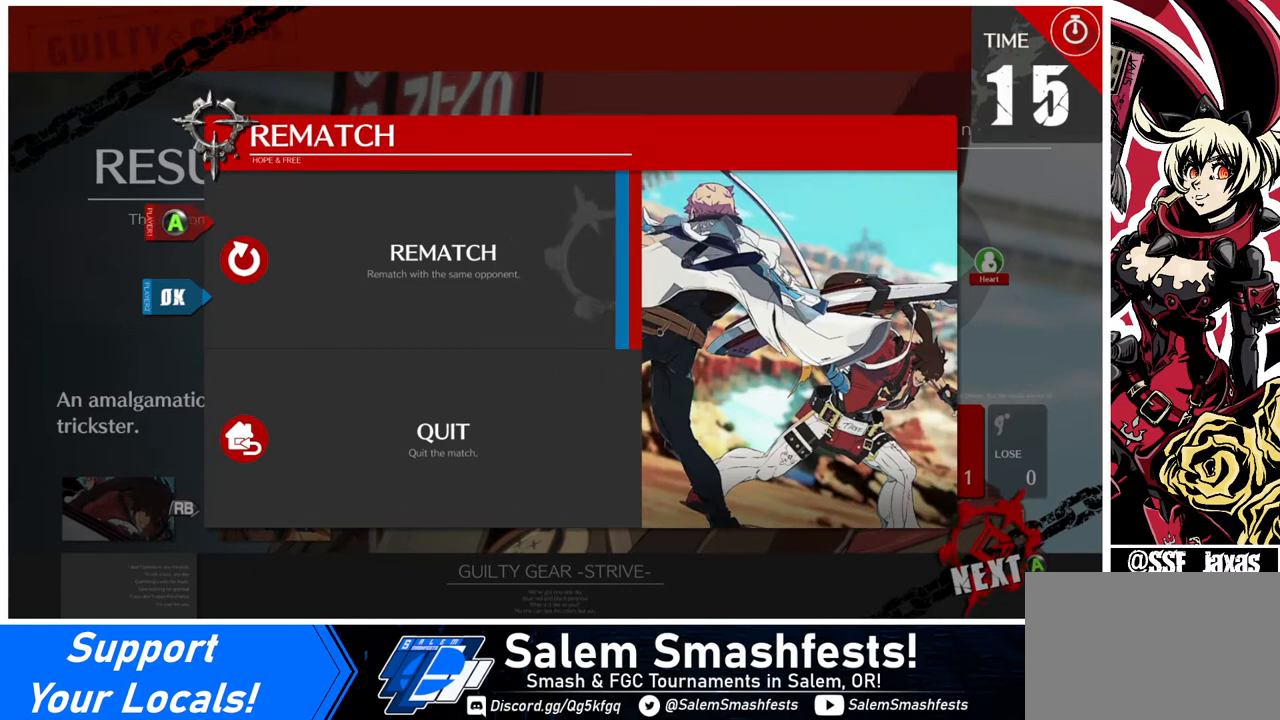
{"buttons": [], "events": []}
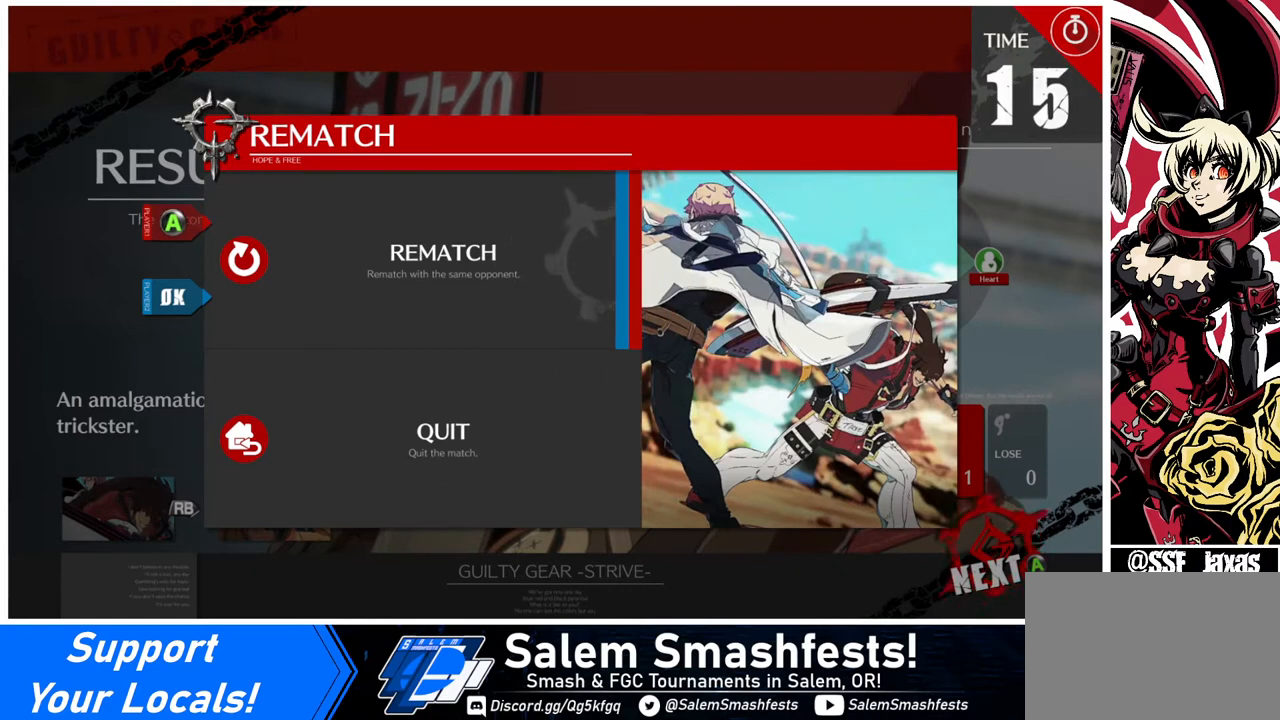
{"buttons": [], "events": []}
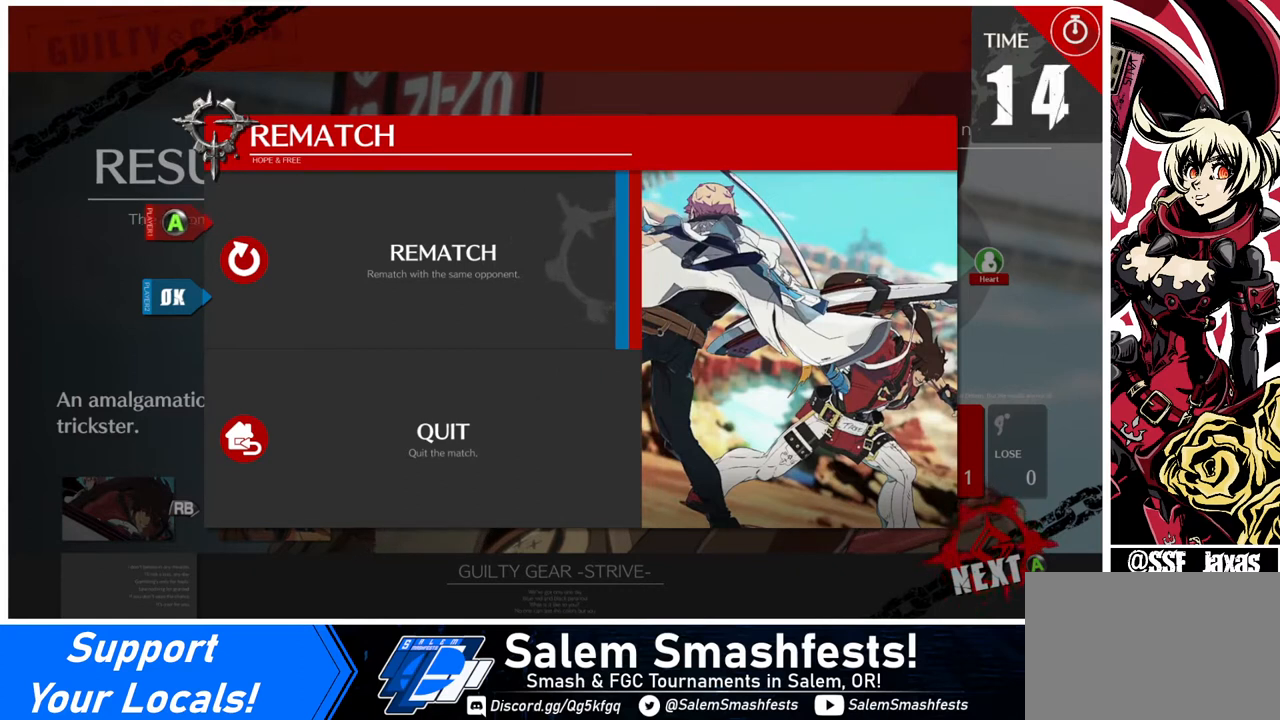
{"buttons": [], "events": [[120, "DPAD_DOWN", "down"], [280, "DPAD_DOWN", "up"], [320, "CROSS", "down"], [440, "CROSS", "up"]]}
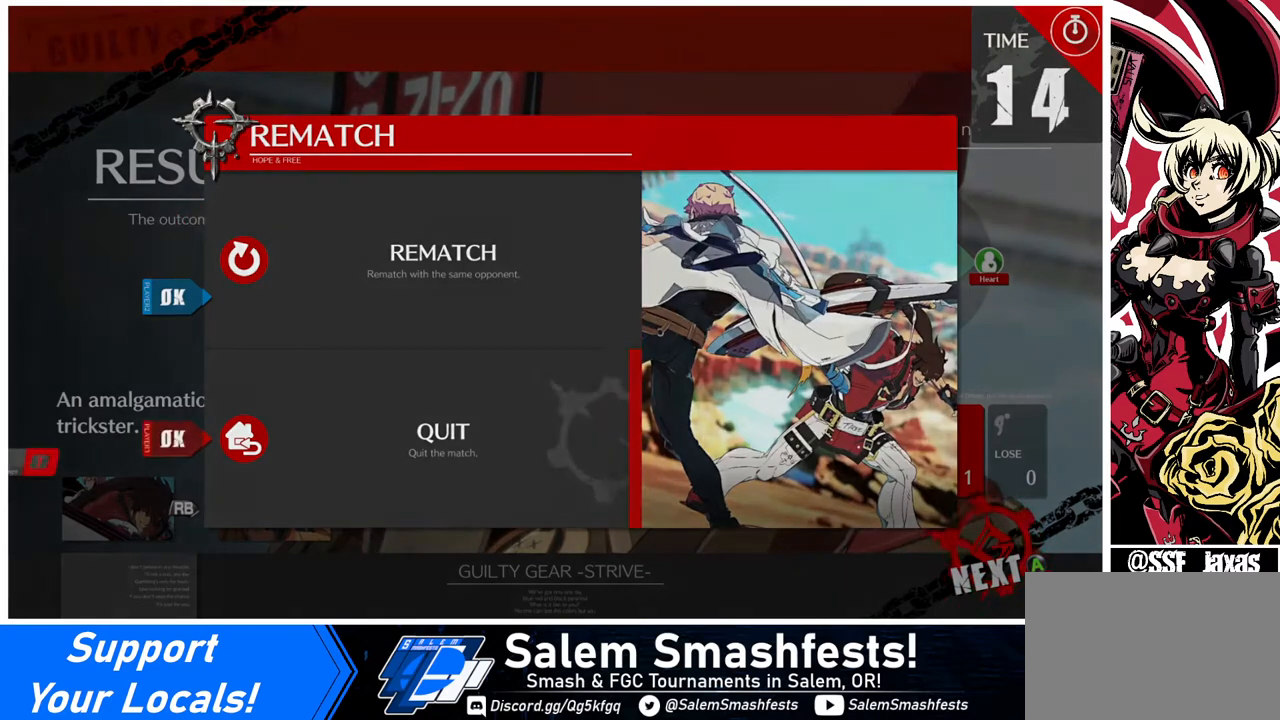
{"buttons": [], "events": []}
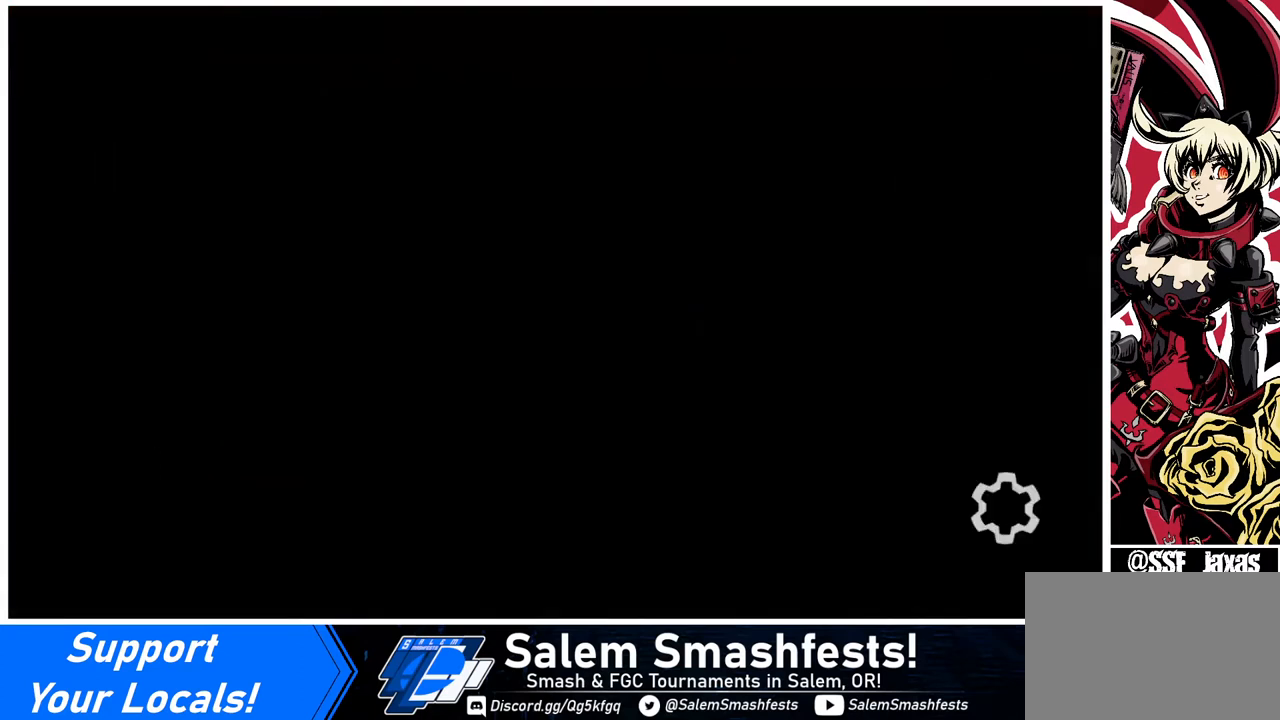
{"buttons": [], "events": []}
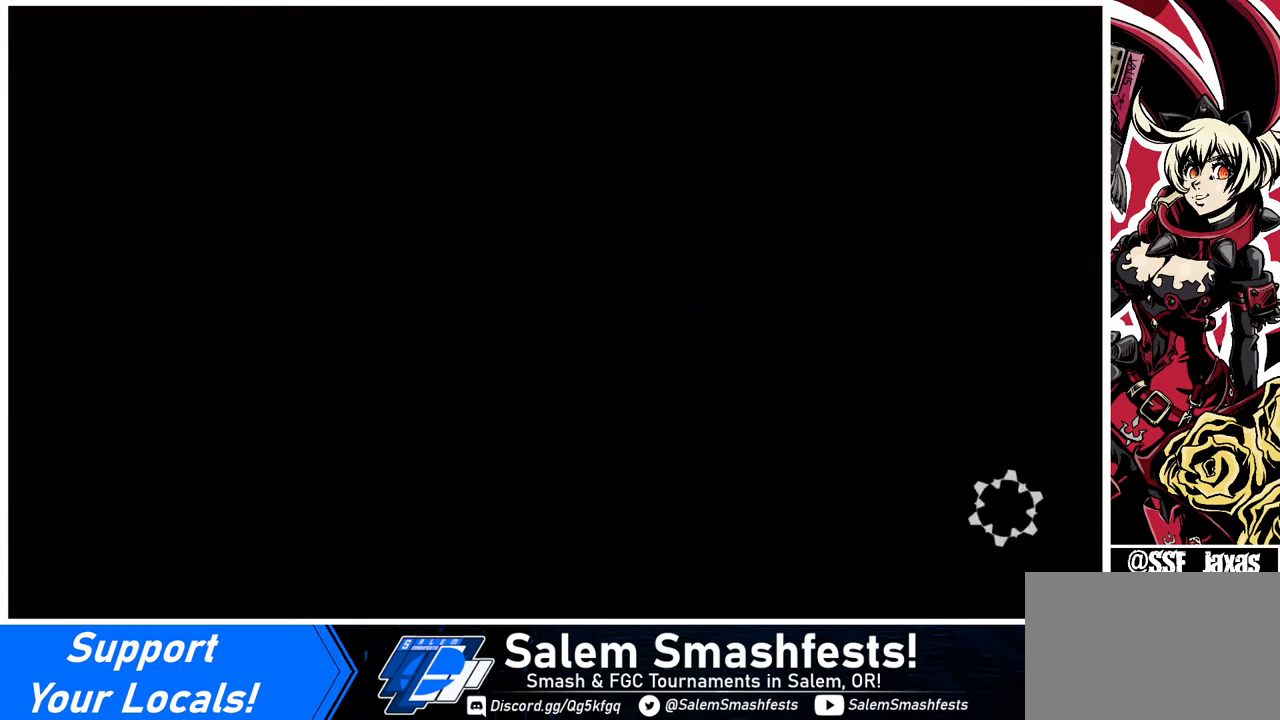
{"buttons": [], "events": []}
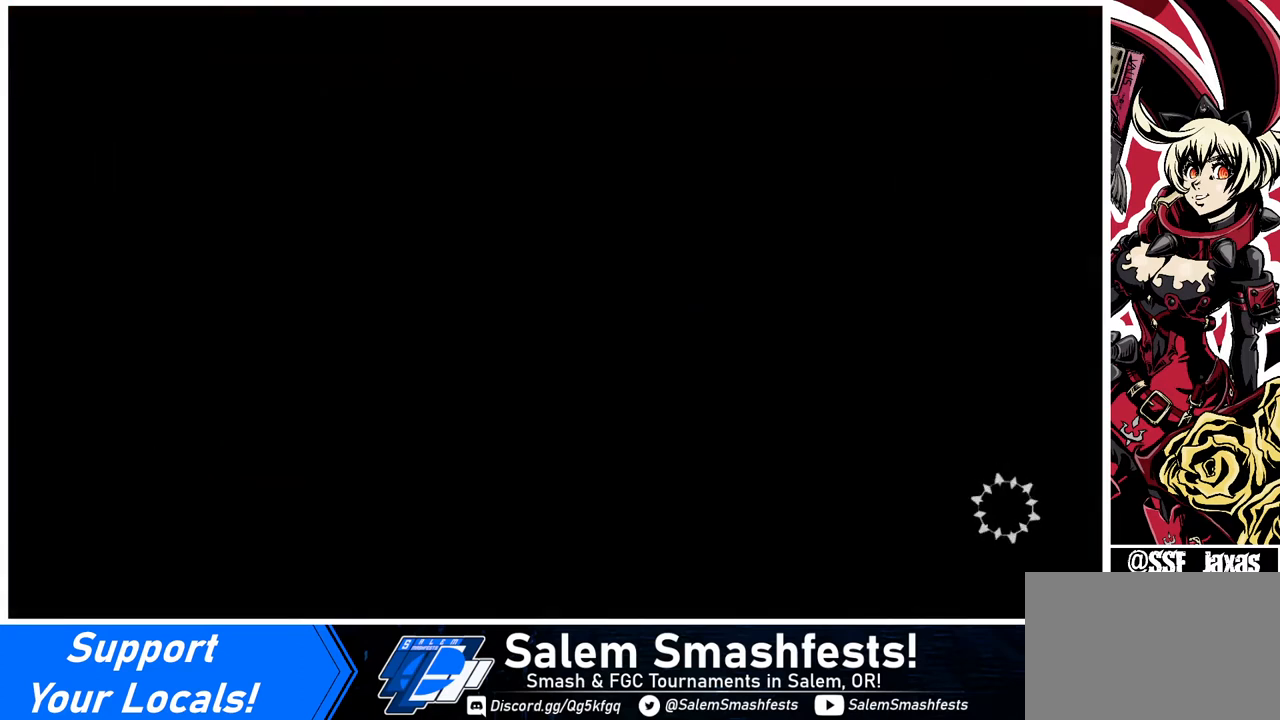
{"buttons": [], "events": []}
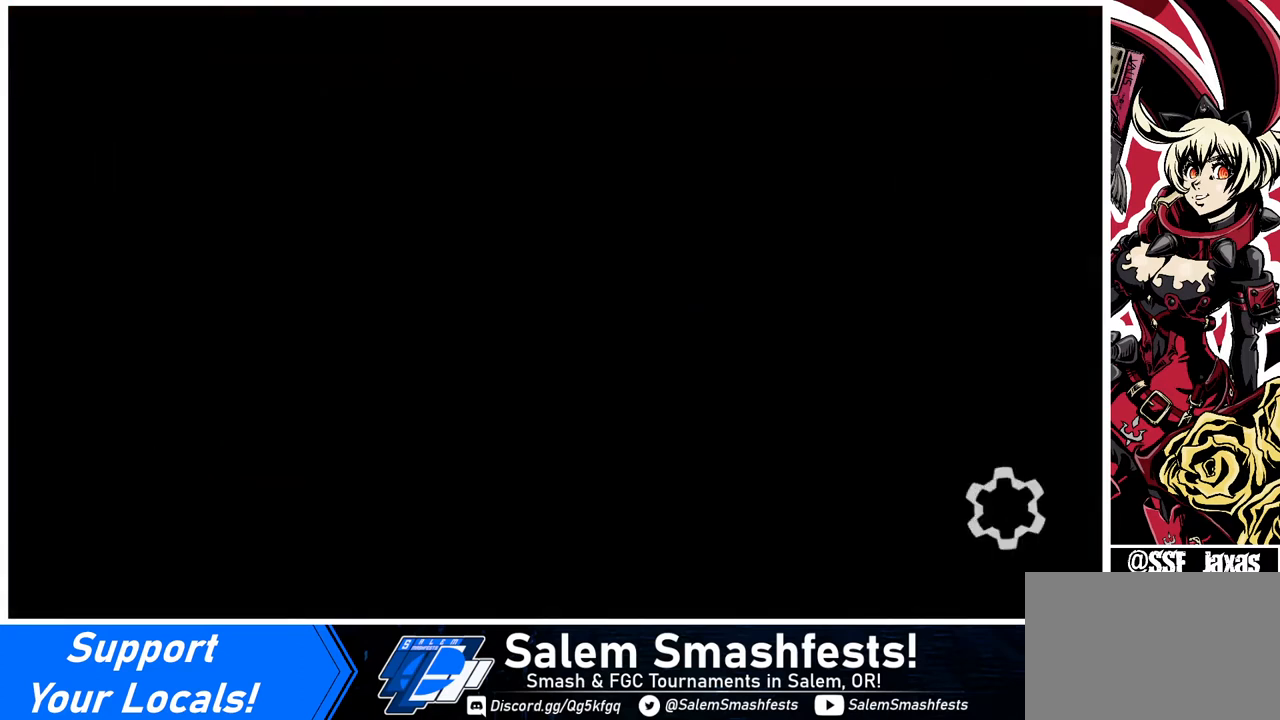
{"buttons": [], "events": []}
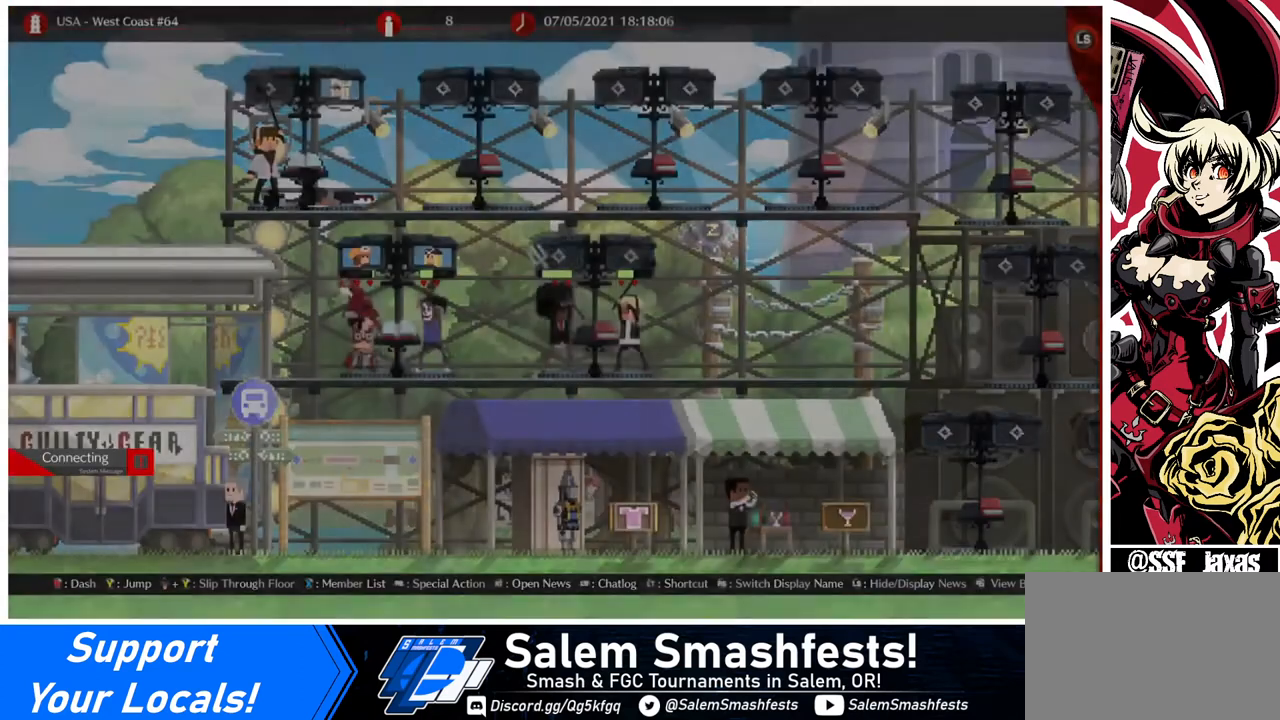
{"buttons": [], "events": []}
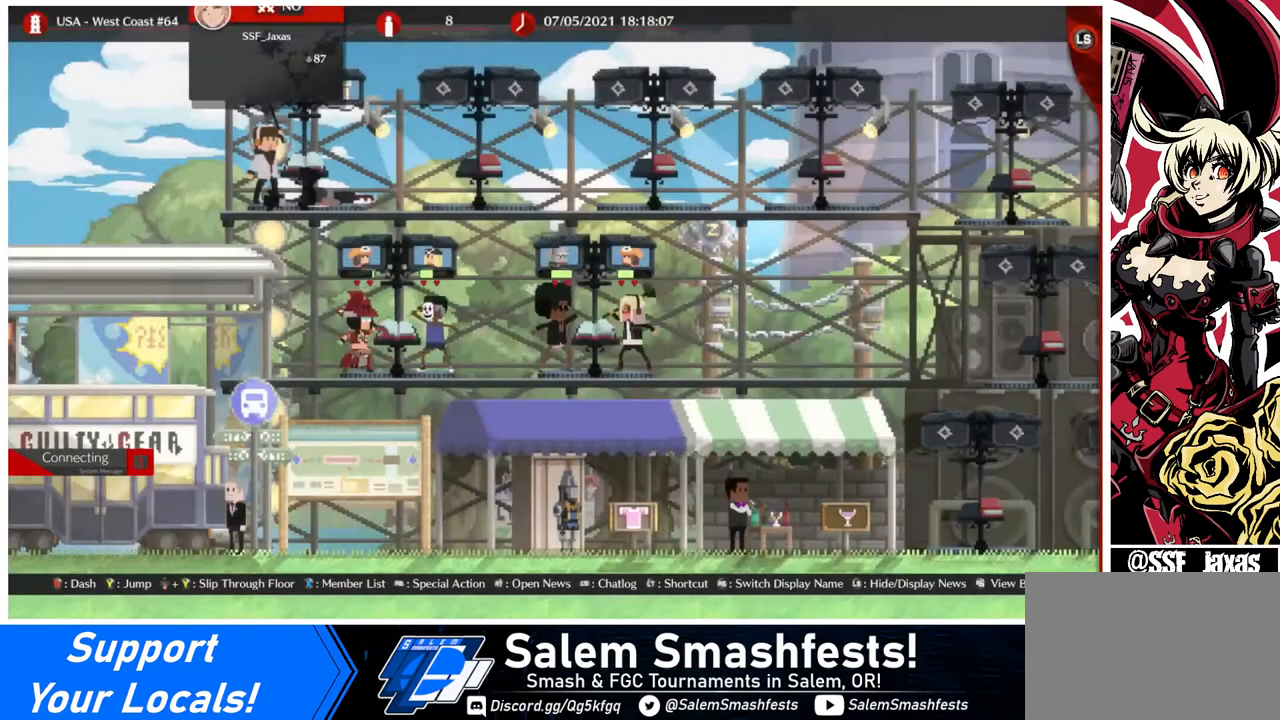
{"buttons": ["DPAD_RIGHT"], "events": [[440, "DPAD_RIGHT", "down"]]}
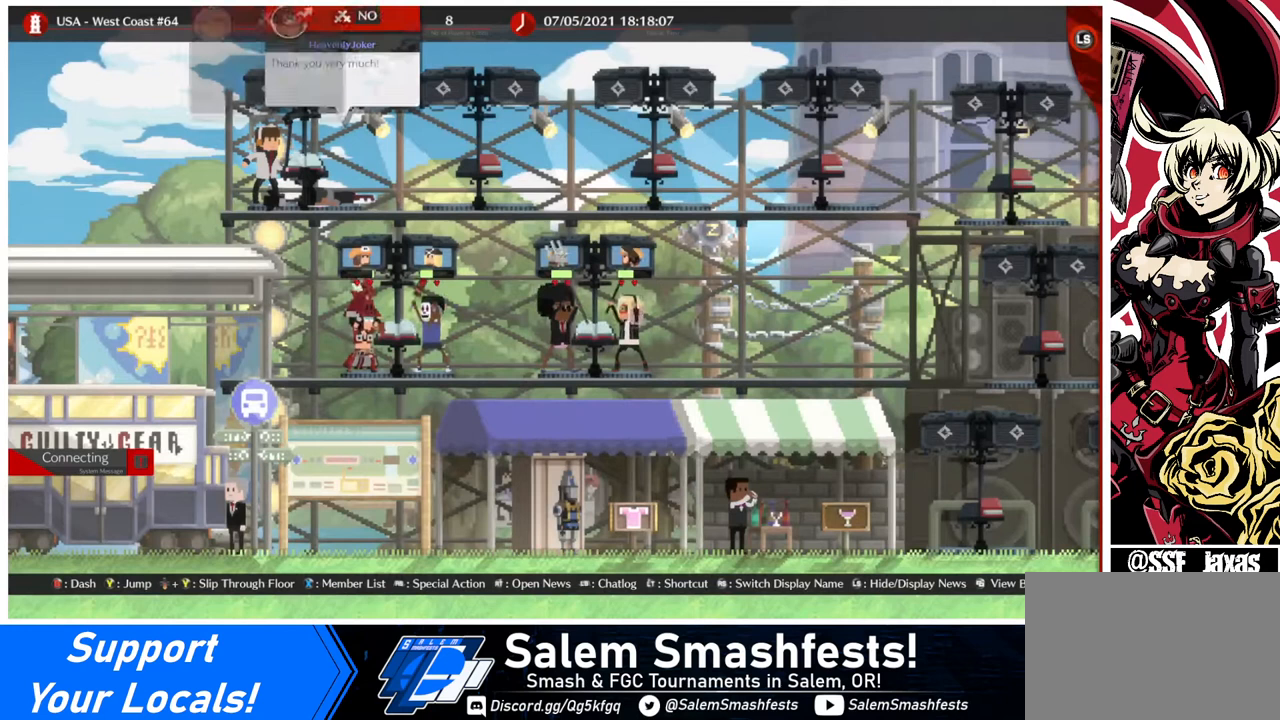
{"buttons": [], "events": [[80, "DPAD_RIGHT", "up"]]}
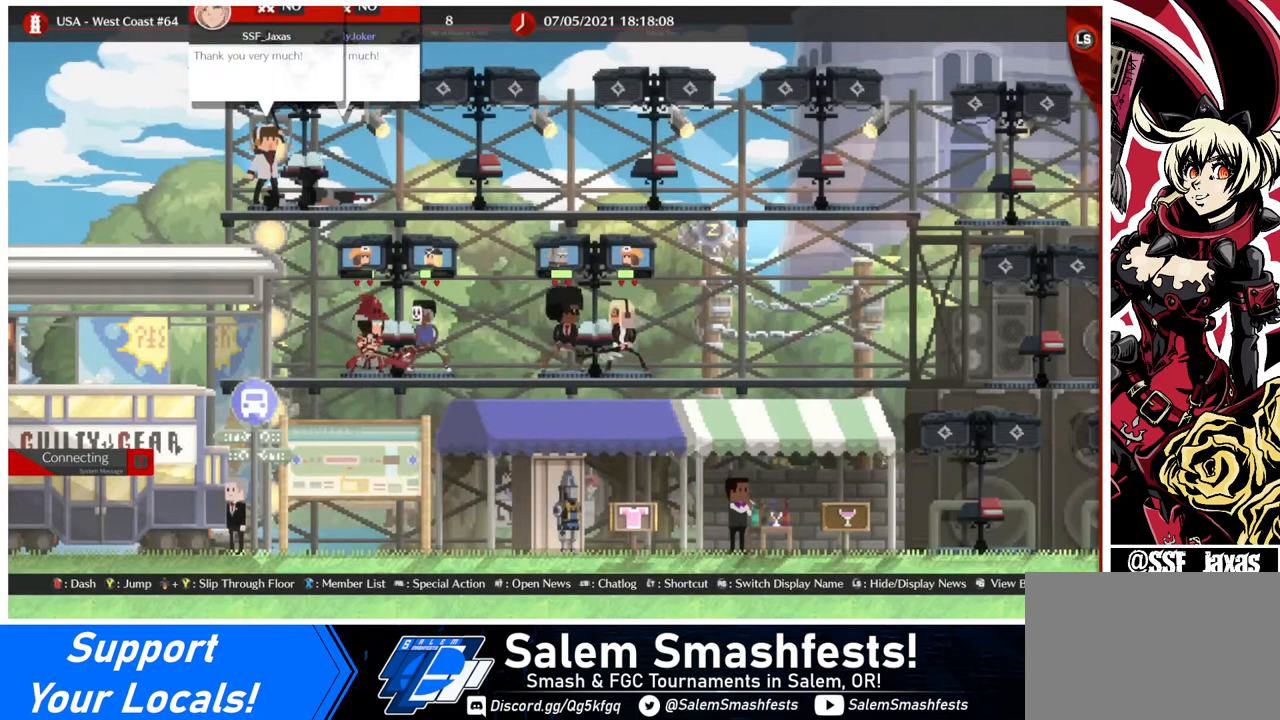
{"buttons": [], "events": []}
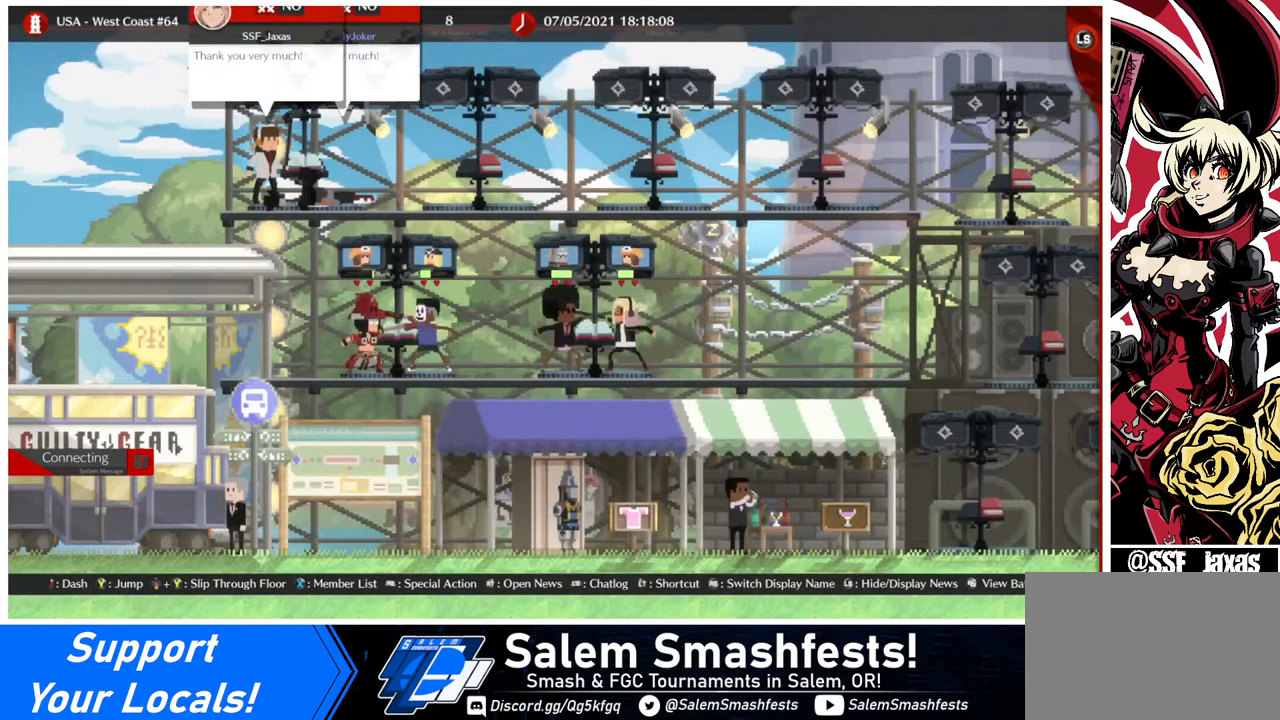
{"buttons": [], "events": []}
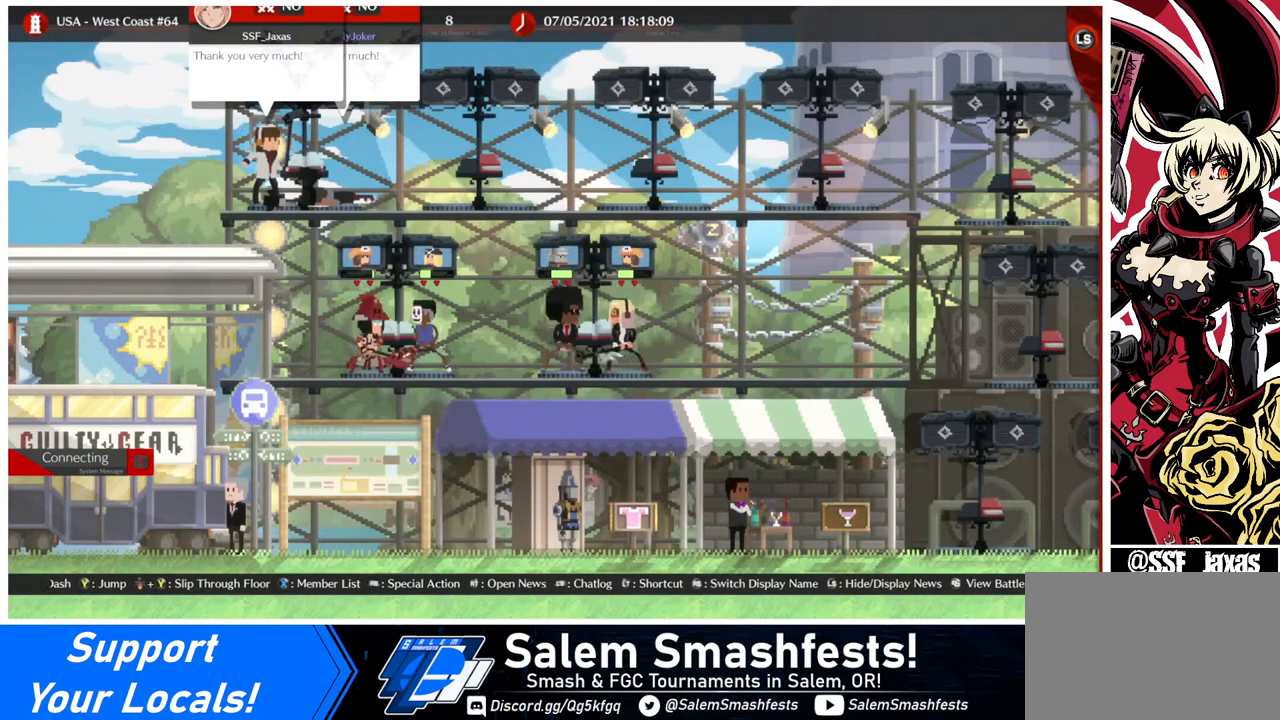
{"buttons": [], "events": [[360, "CIRCLE", "down"], [440, "CIRCLE", "up"]]}
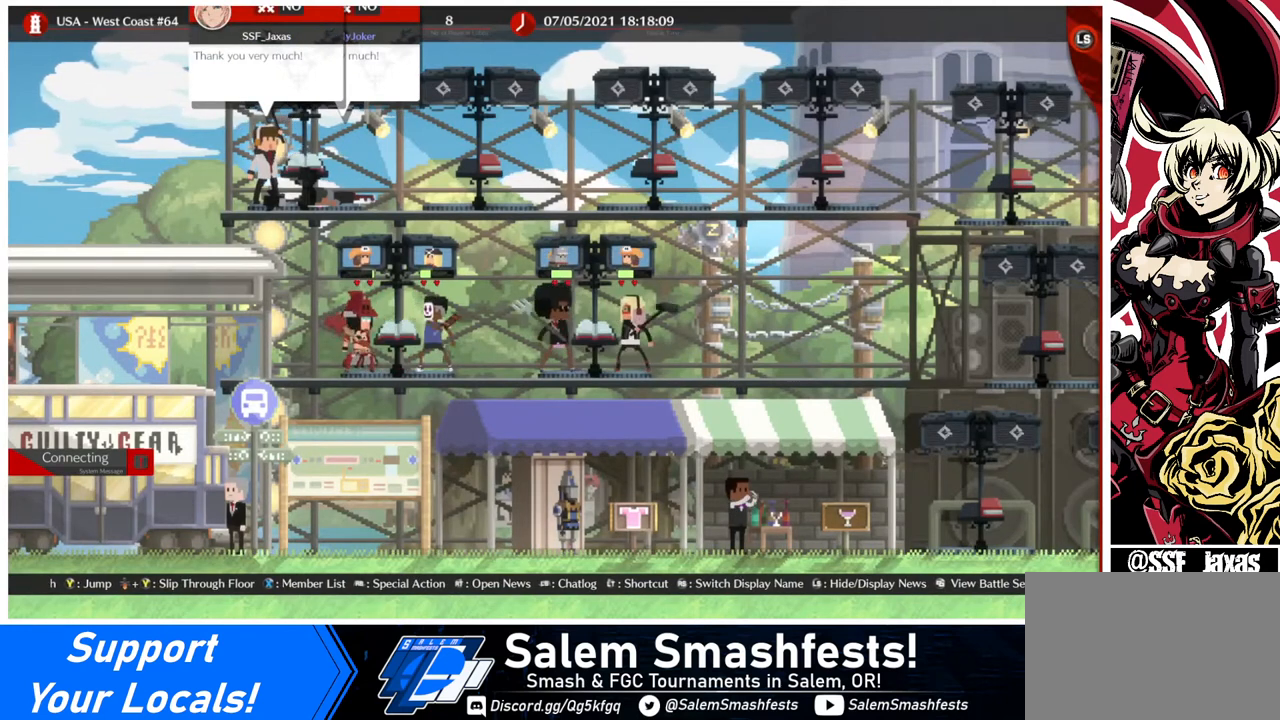
{"buttons": [], "events": [[200, "DPAD_UP", "down"], [360, "DPAD_UP", "up"]]}
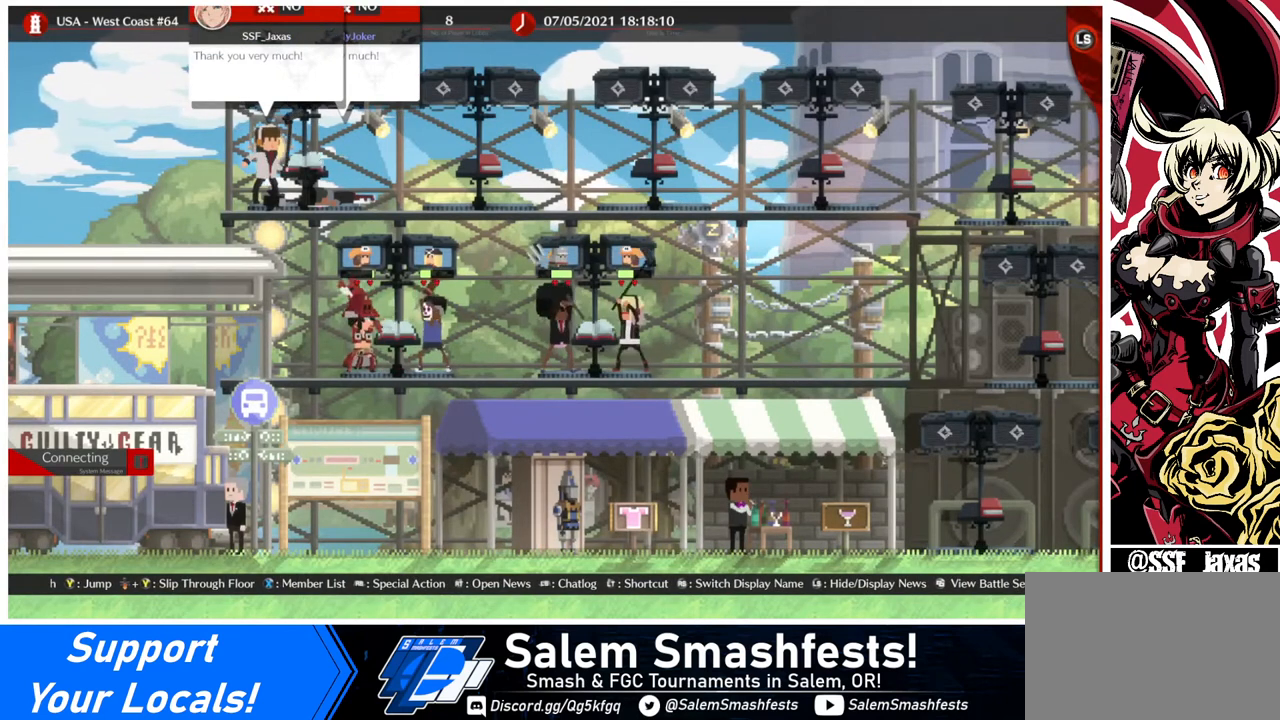
{"buttons": [], "events": [[240, "CIRCLE", "down"], [400, "CIRCLE", "up"]]}
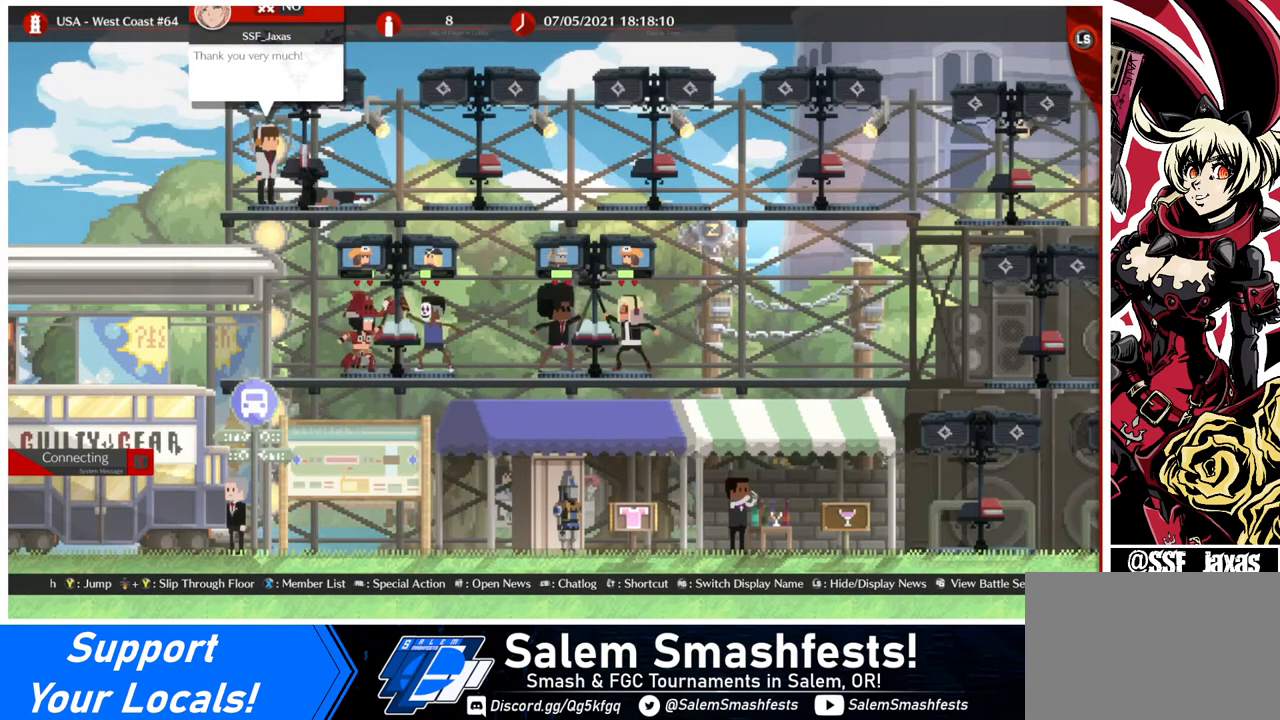
{"buttons": [], "events": [[240, "DPAD_UP", "down"], [320, "DPAD_UP", "up"]]}
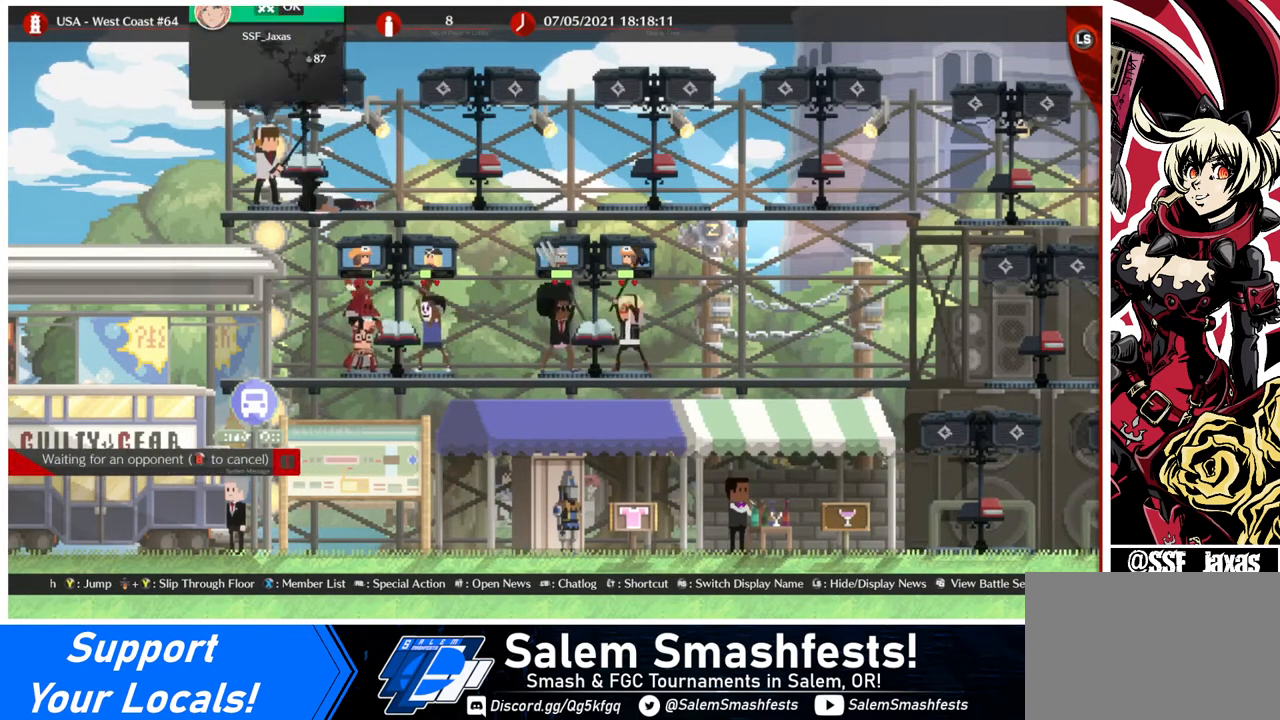
{"buttons": ["SELECT"], "events": [[120, "CIRCLE", "down"], [240, "CIRCLE", "up"], [480, "SELECT", "down"]]}
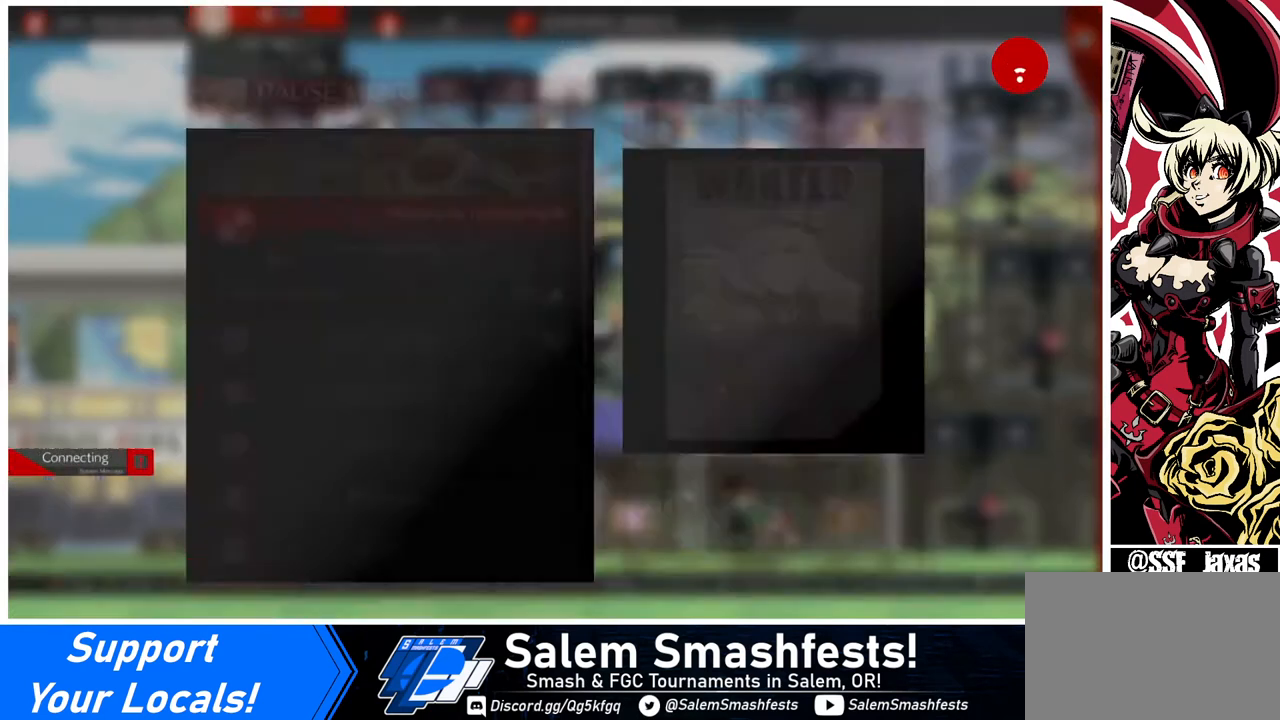
{"buttons": [], "events": [[80, "SELECT", "up"]]}
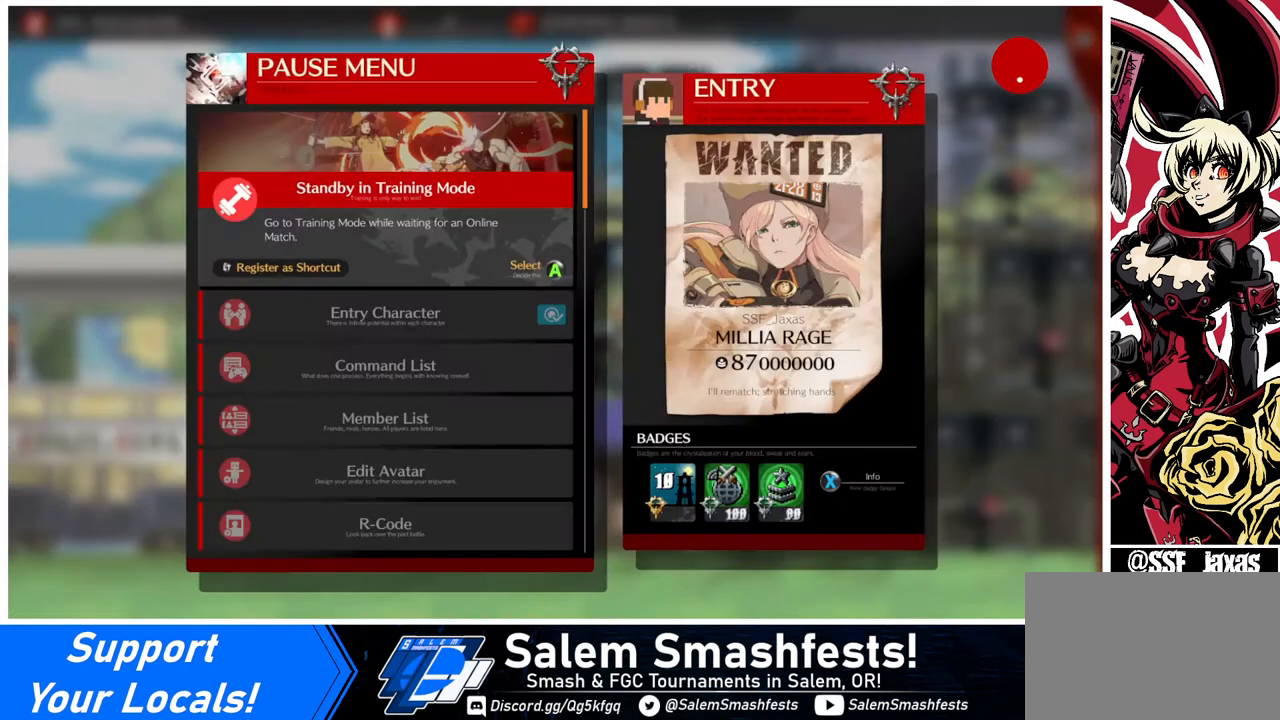
{"buttons": [], "events": []}
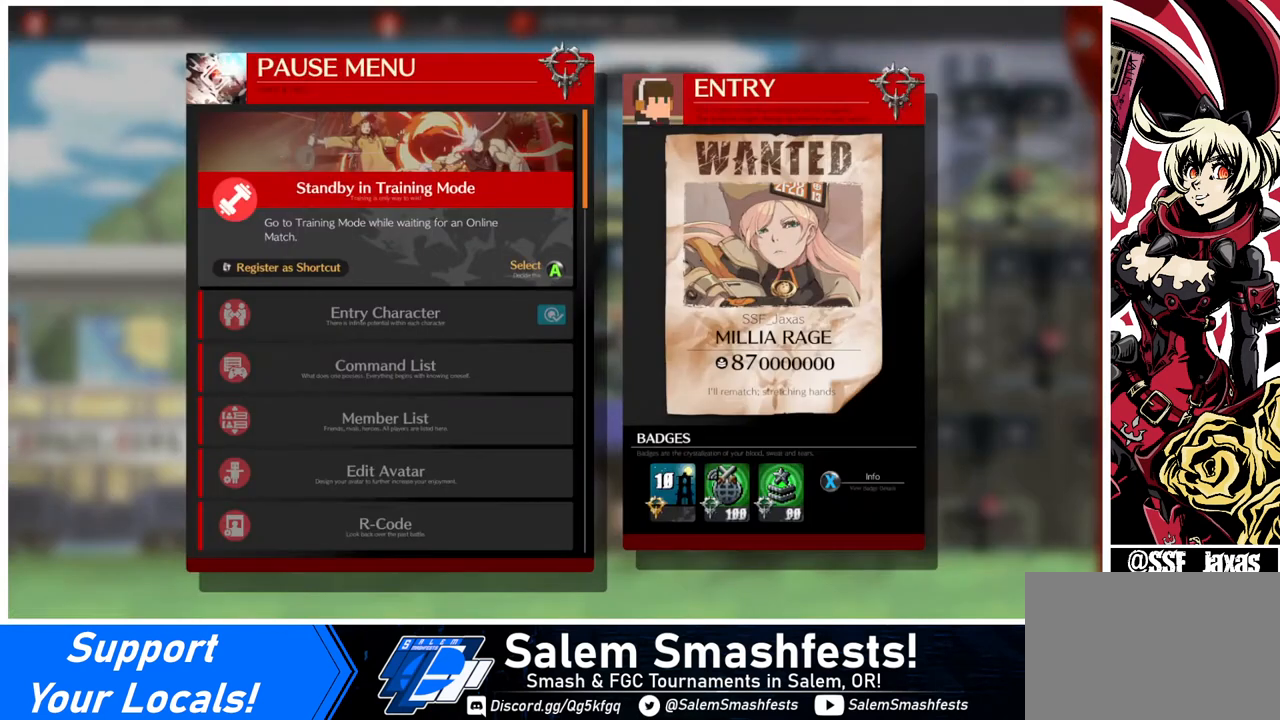
{"buttons": [], "events": []}
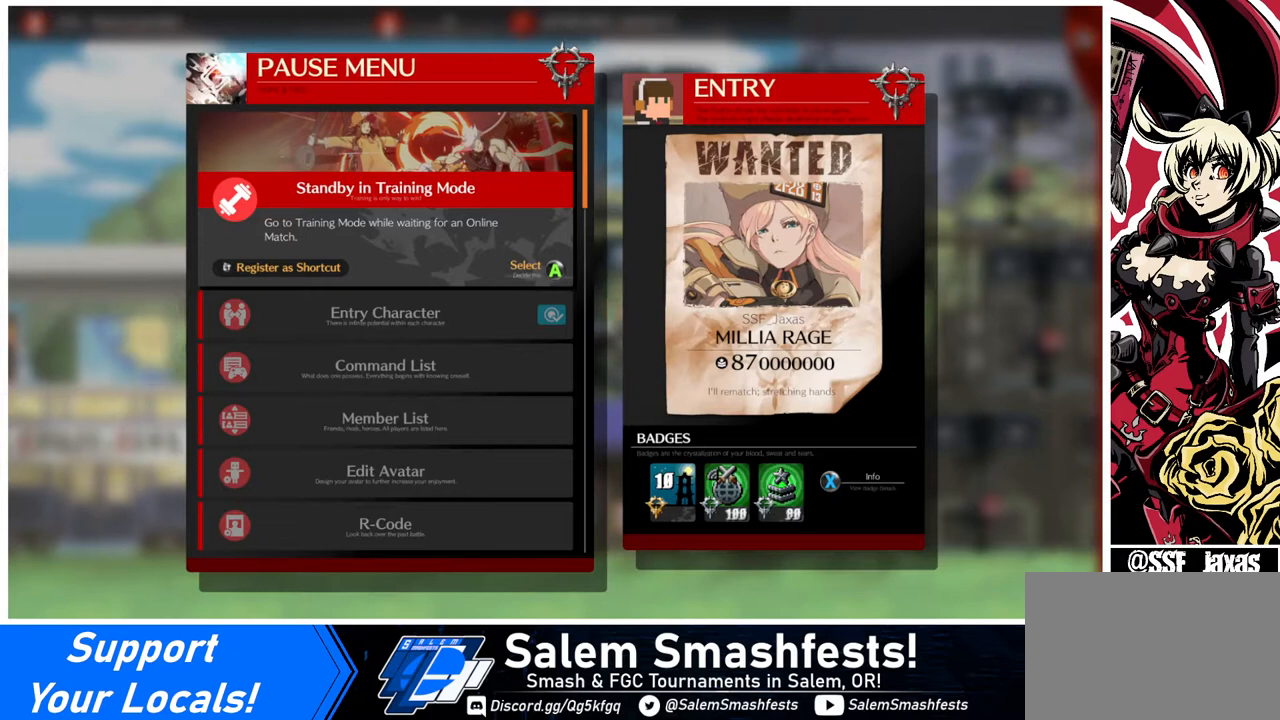
{"buttons": ["DPAD_DOWN"], "events": [[480, "DPAD_DOWN", "down"]]}